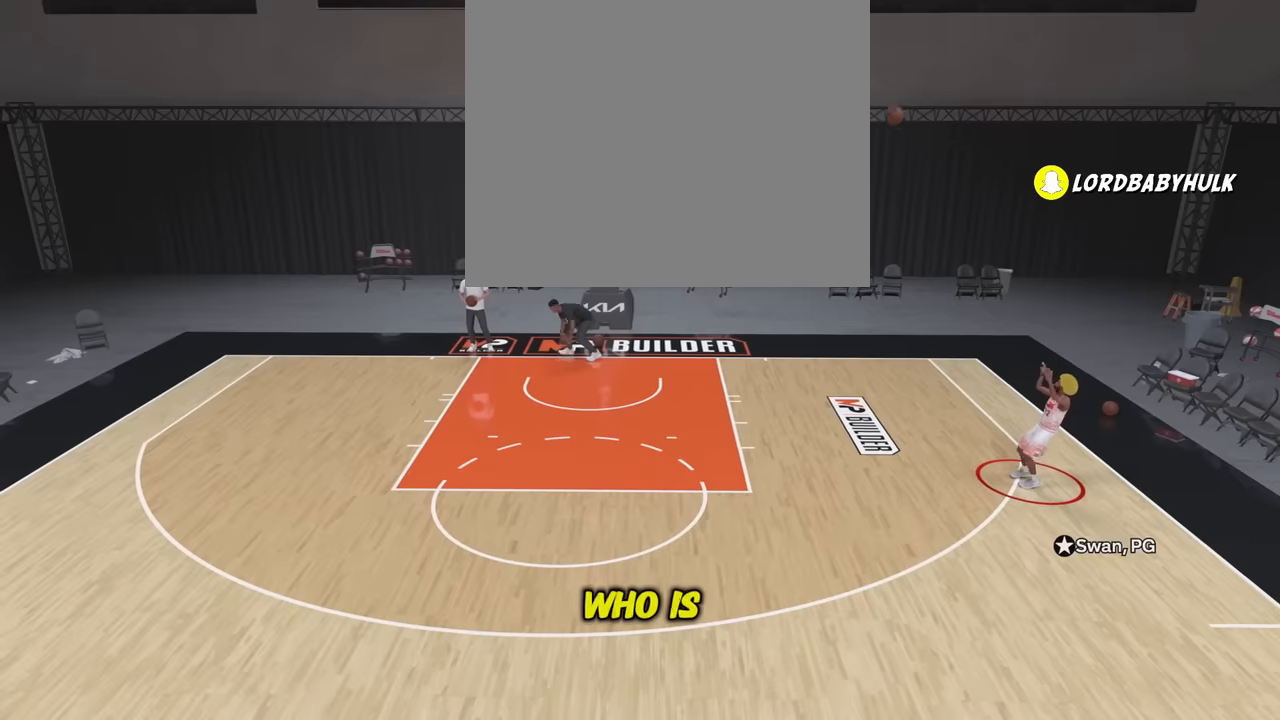
Gameplay with a controller (PlayStation layout); each line is a JSON object with the inputs held at the frame after it. "events" lists button and stick changes between this image and that frame as [ms after this image, input, new state], when the widget could be followed in between.
{"buttons": [], "left_stick": "center", "right_stick": "center", "events": []}
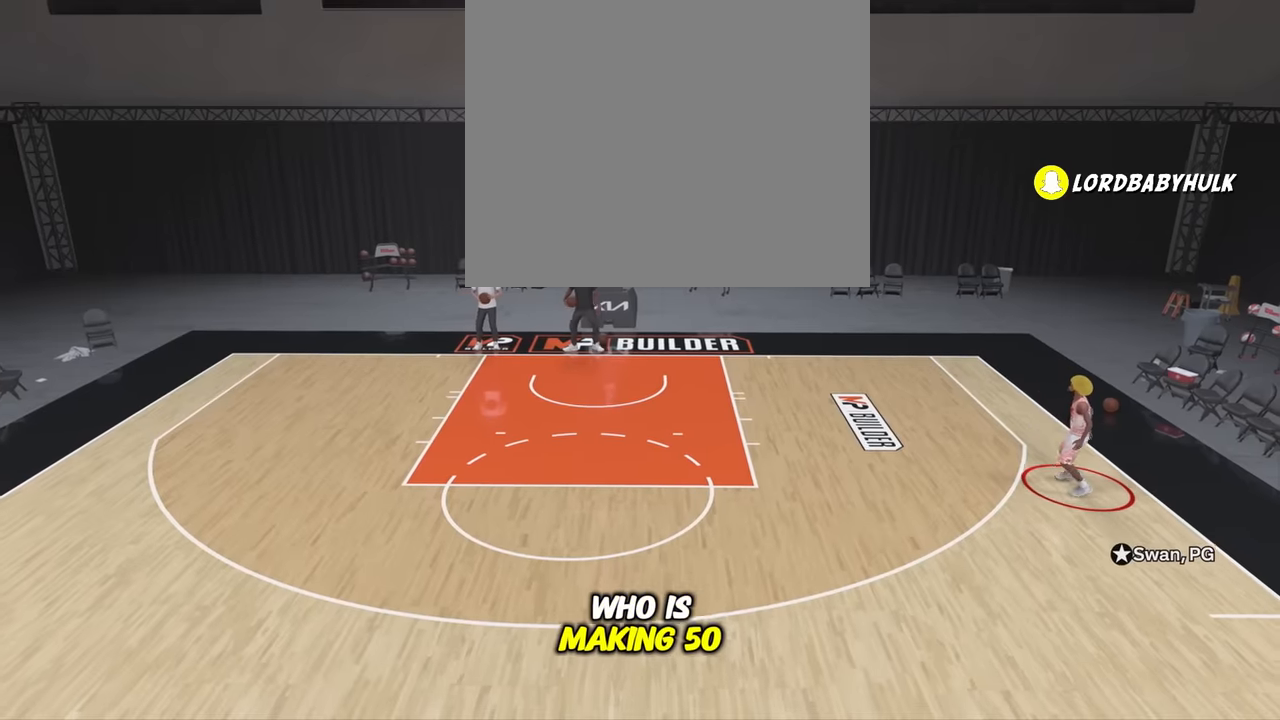
{"buttons": [], "left_stick": "center", "right_stick": "center", "events": []}
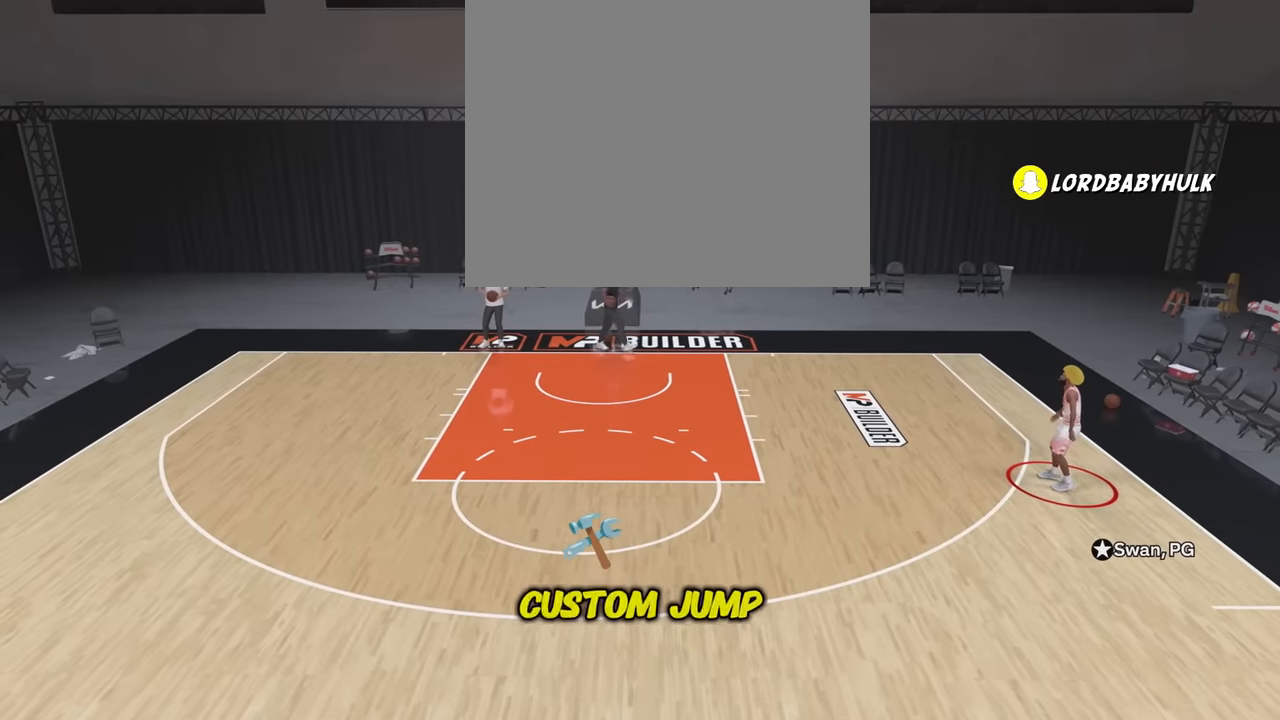
{"buttons": ["CROSS", "R2"], "left_stick": "down", "right_stick": "center", "events": [[200, "left_stick", "down"], [217, "R2", "down"], [450, "CROSS", "down"]]}
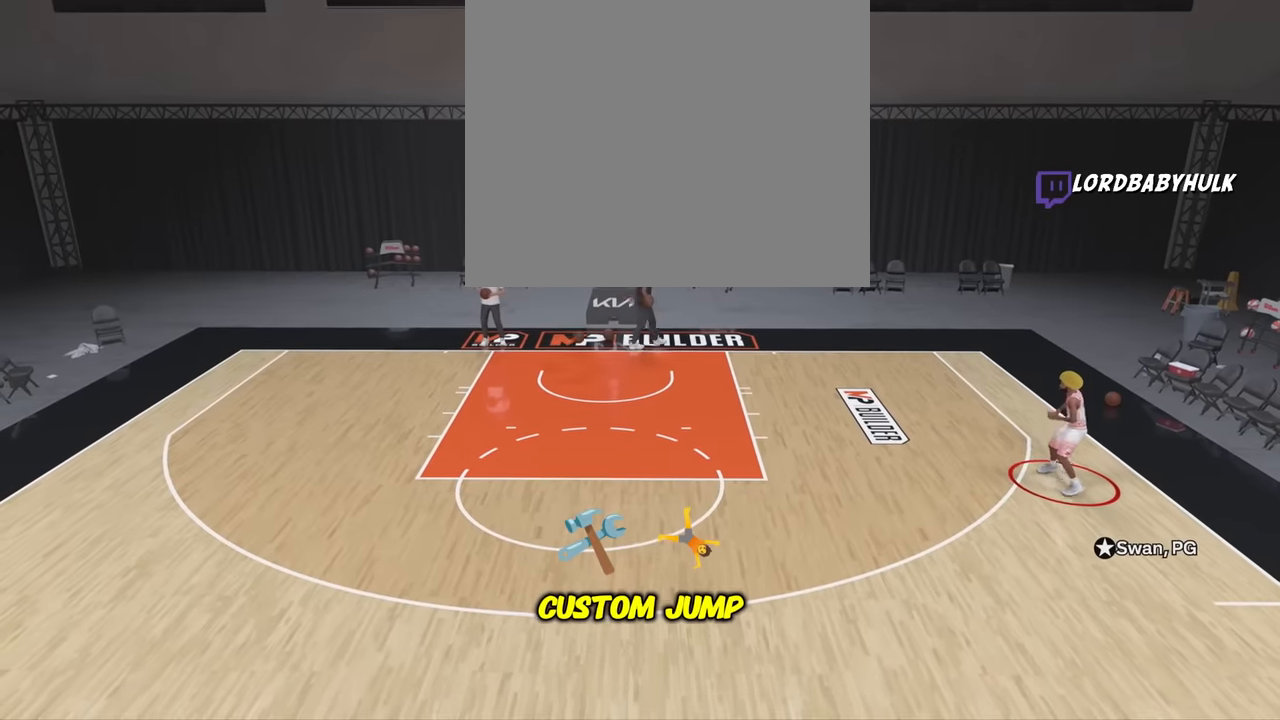
{"buttons": [], "left_stick": "center", "right_stick": "center", "events": [[17, "R2", "up"], [50, "CROSS", "up"], [50, "left_stick", "center"]]}
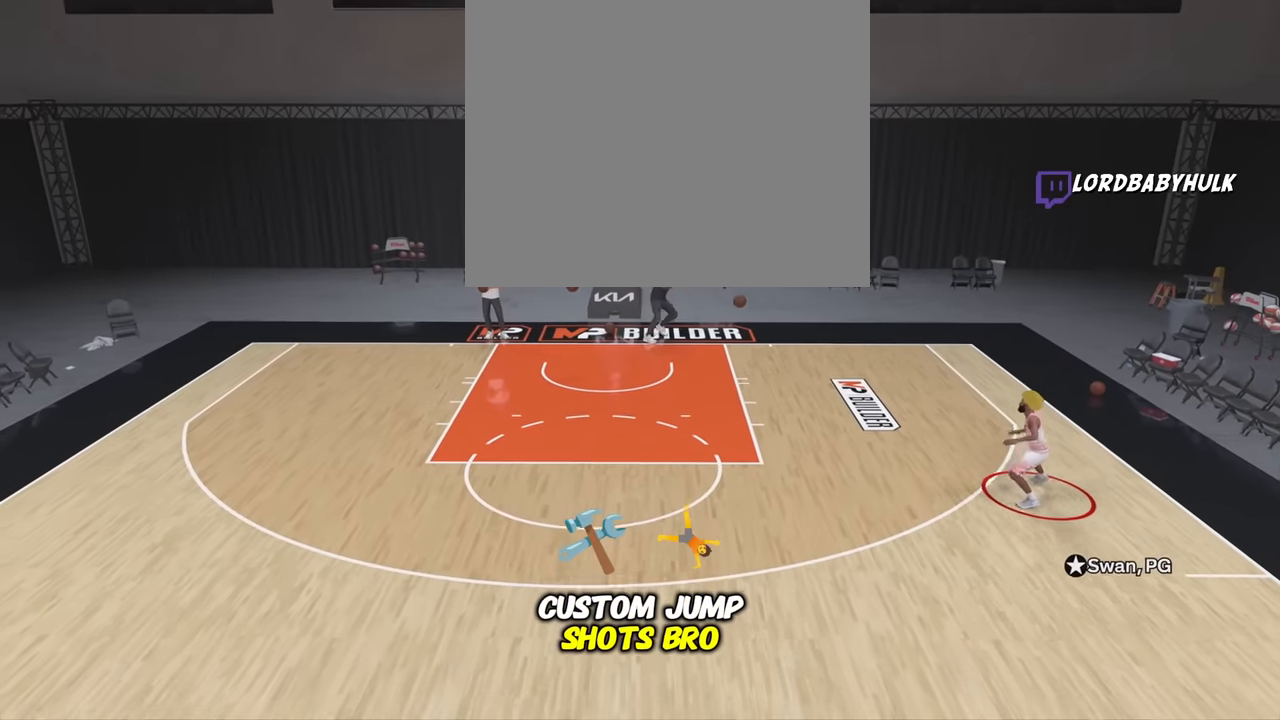
{"buttons": [], "left_stick": "down-left", "right_stick": "center", "events": [[234, "left_stick", "down"], [434, "left_stick", "down-left"]]}
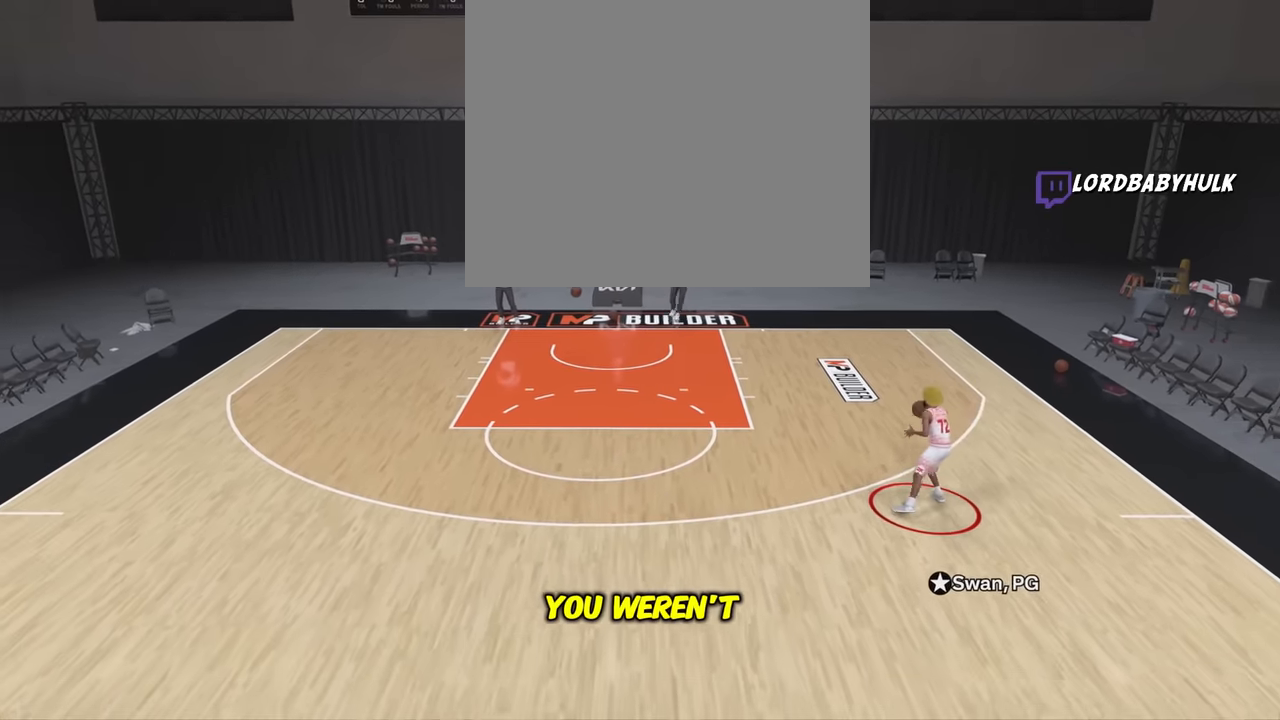
{"buttons": [], "left_stick": "down-left", "right_stick": "center", "events": []}
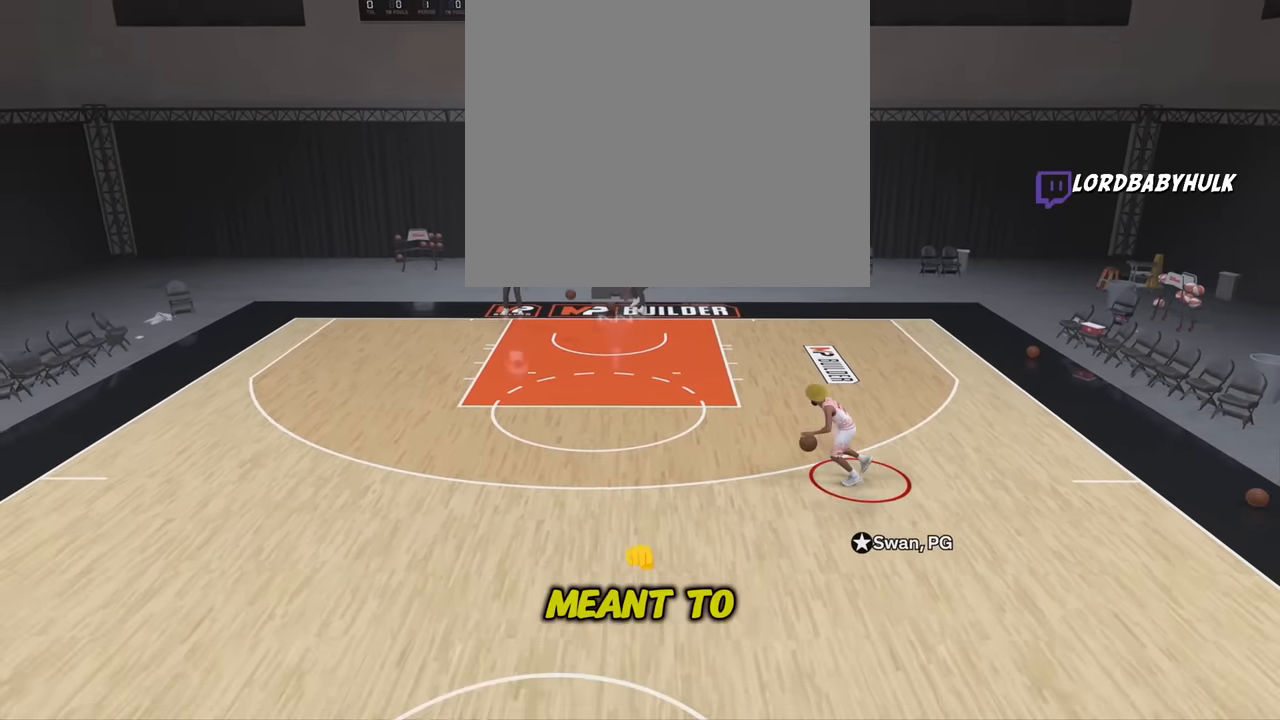
{"buttons": ["R2"], "left_stick": "down-left", "right_stick": "center", "events": [[250, "R2", "down"]]}